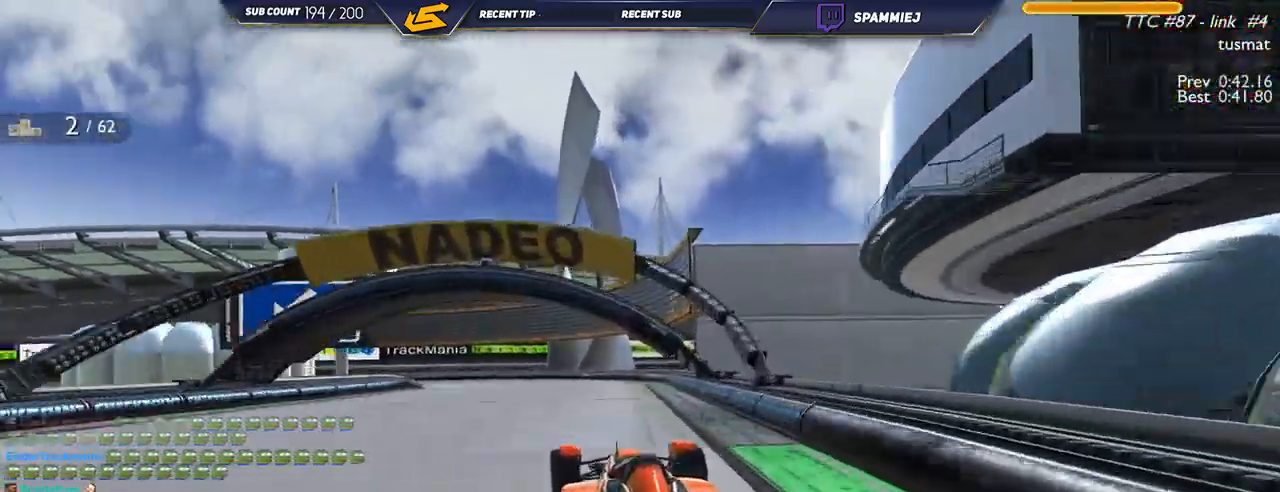
Gameplay with keyboard; each line is a JSON object with the keys held at the frame after it. "events" lists presses ("down") and releases ("up") of "down", "left", "right" and "up" between this image and that frame as [ms after this image, input, new state], when the widget could be followed in between. No other keys are recorded. Mouse input is not recorded.
{"keys": ["down", "left", "up"], "events": [[400, "down", "down"]]}
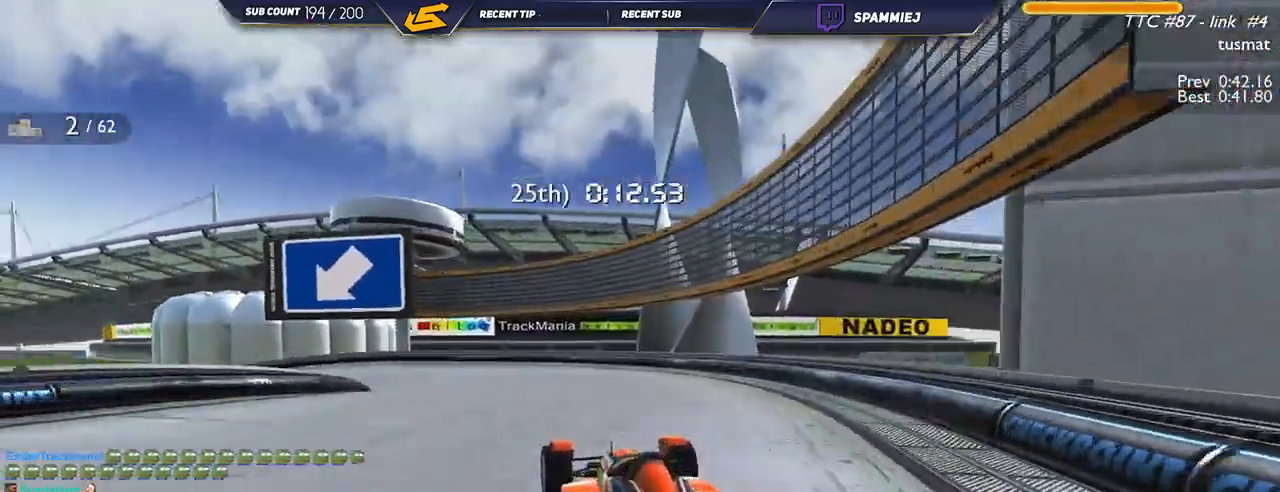
{"keys": ["left", "up"], "events": [[134, "down", "up"]]}
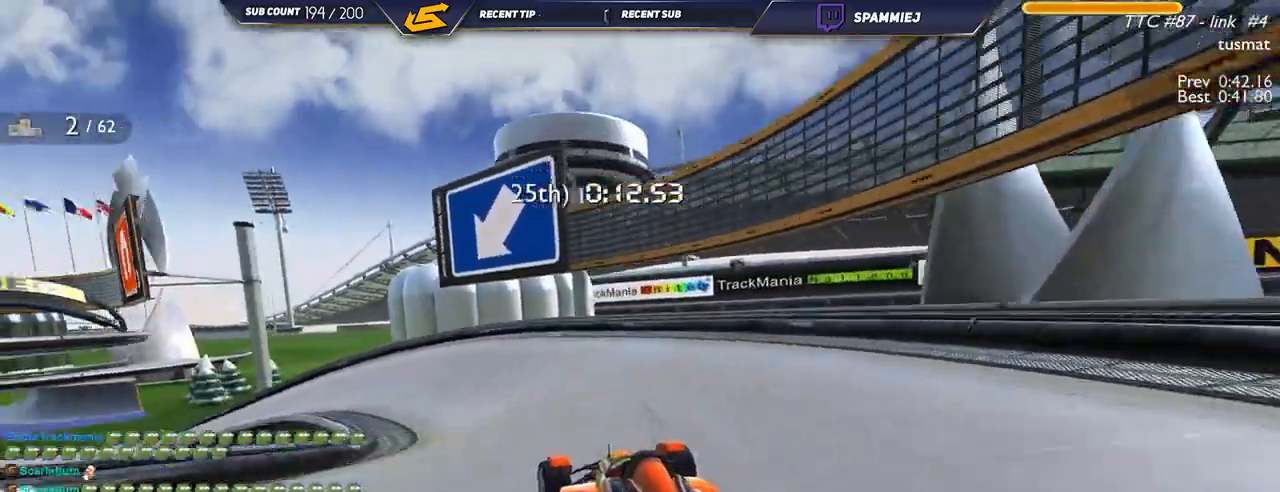
{"keys": ["left", "up"], "events": []}
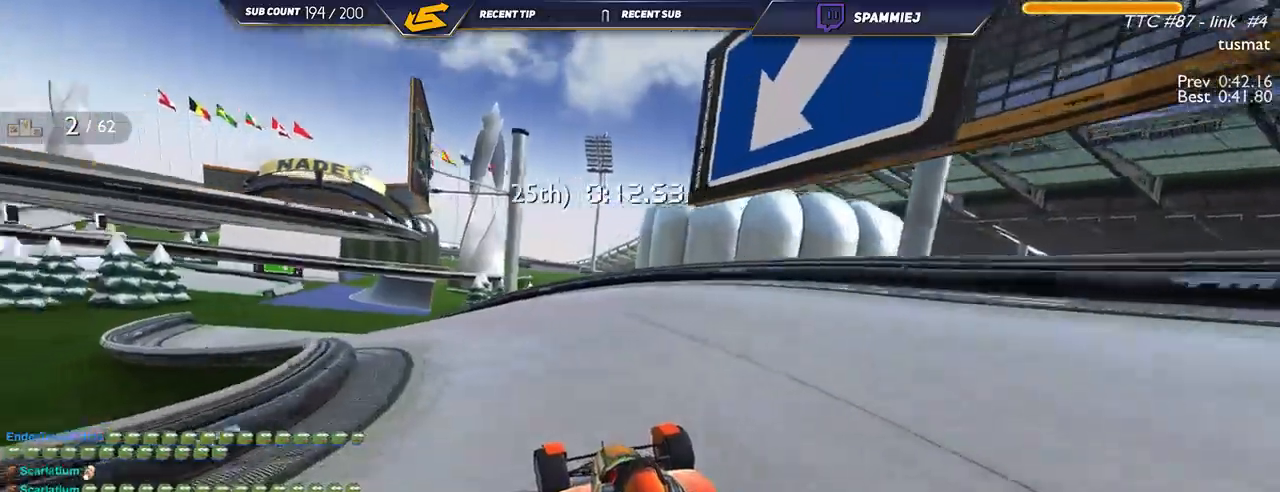
{"keys": ["left", "up"], "events": []}
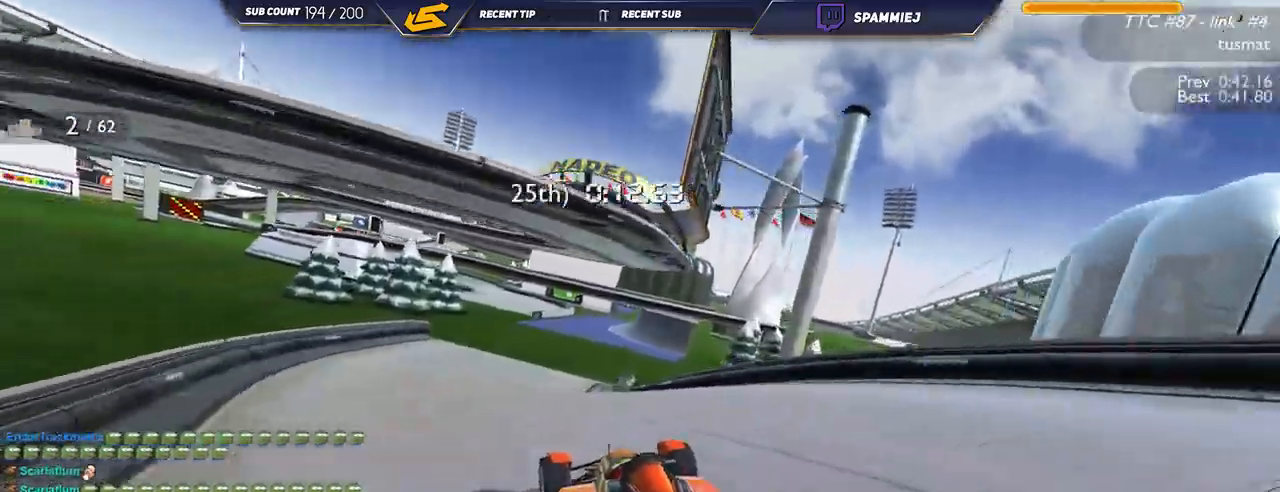
{"keys": ["left", "up"], "events": [[17, "left", "up"], [117, "right", "down"], [300, "right", "up"], [434, "left", "down"]]}
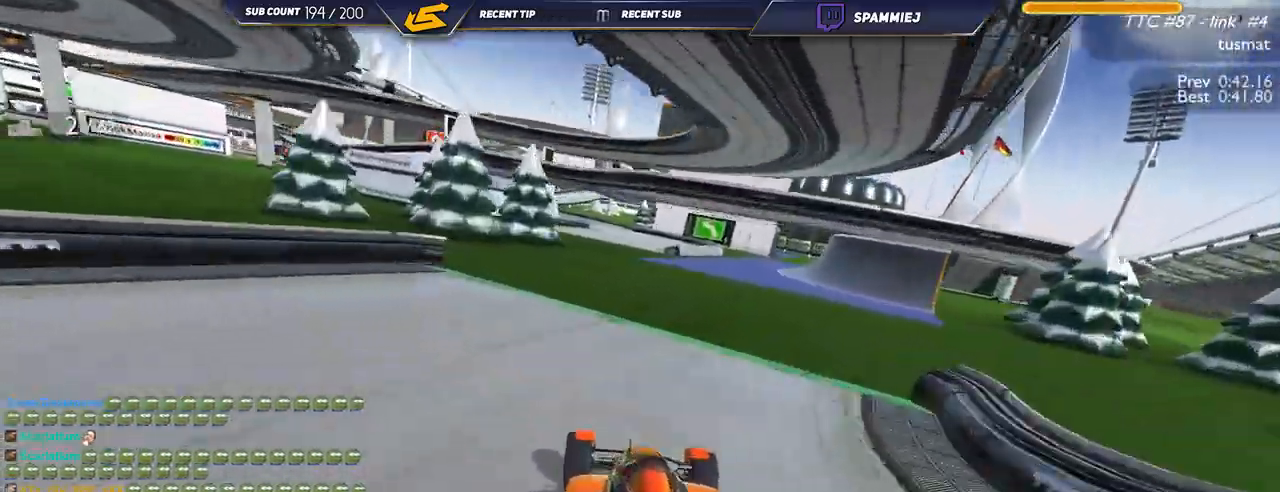
{"keys": ["left", "up"], "events": [[100, "left", "up"], [367, "left", "down"]]}
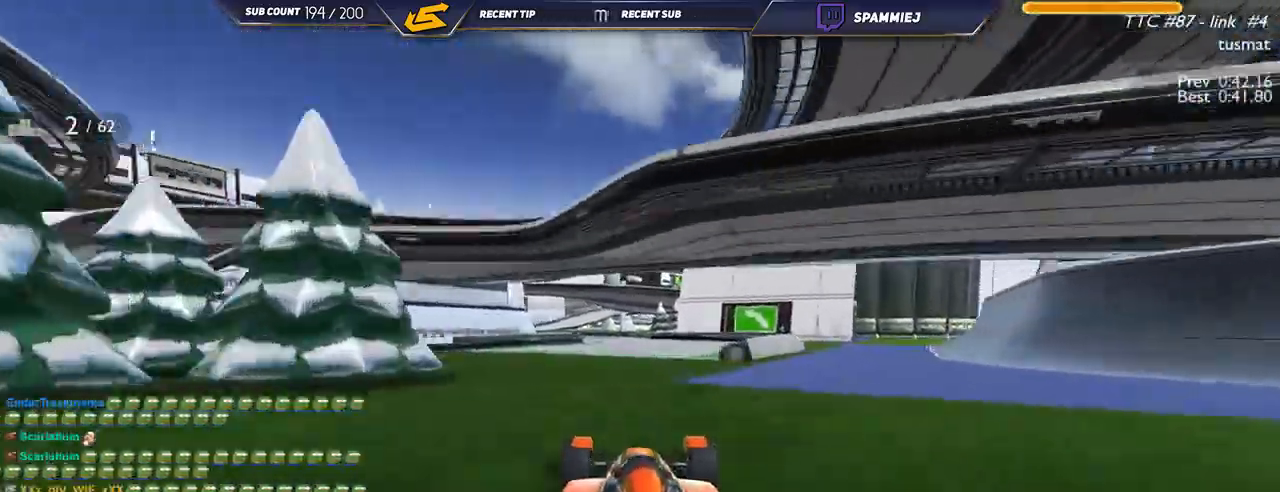
{"keys": ["left", "up"], "events": [[17, "left", "up"], [200, "left", "down"]]}
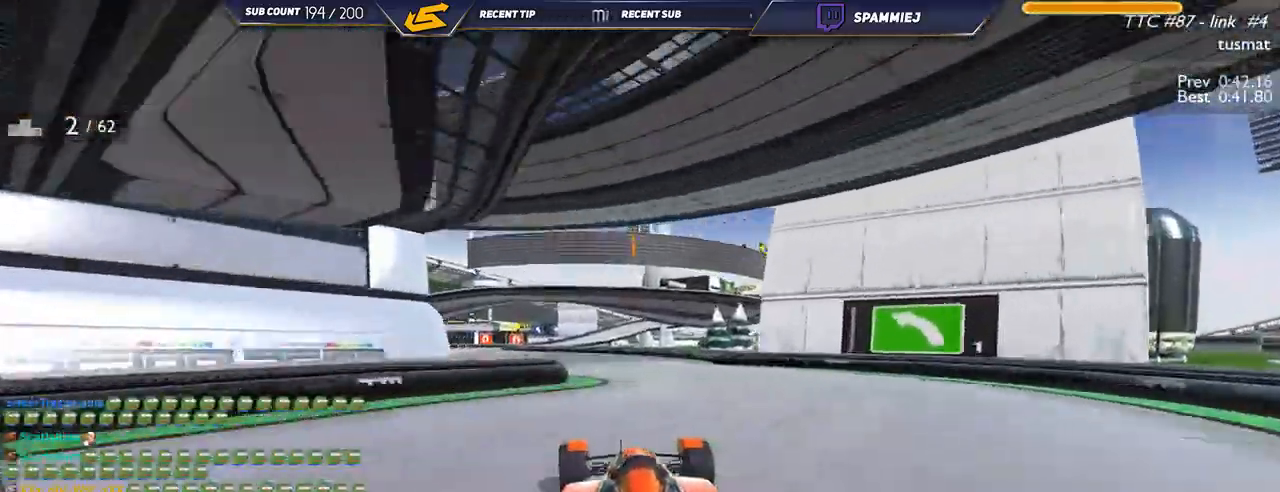
{"keys": ["left", "up"], "events": []}
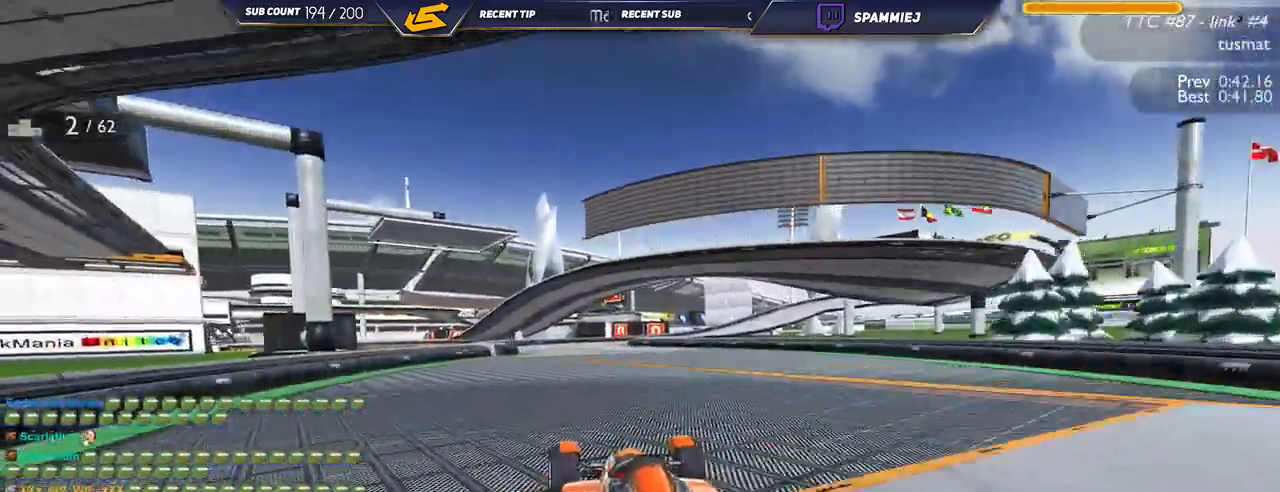
{"keys": ["right", "up"], "events": [[67, "left", "up"], [234, "right", "down"]]}
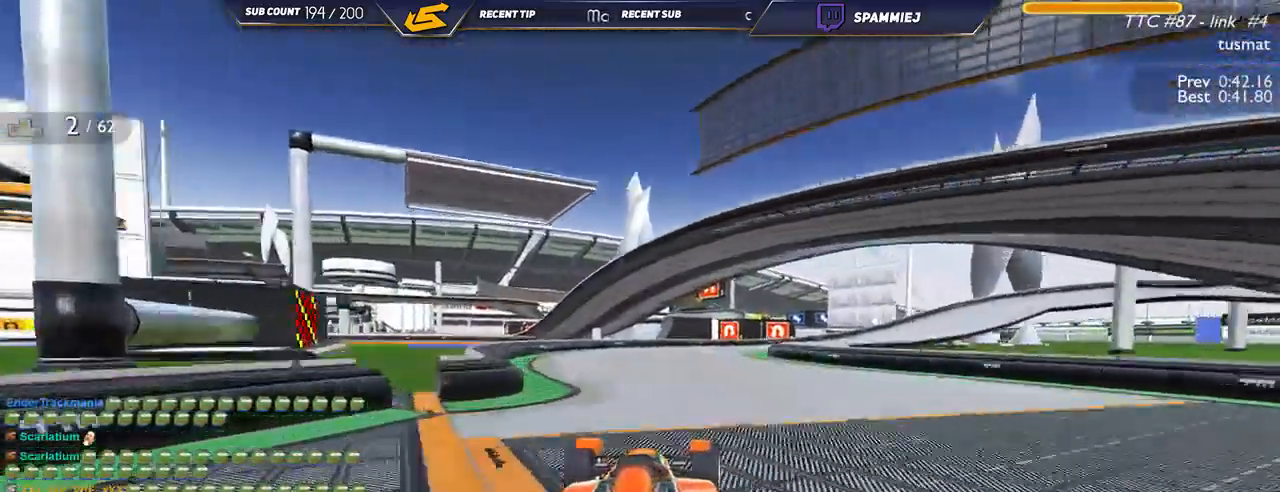
{"keys": ["down", "right", "up"], "events": [[250, "down", "down"]]}
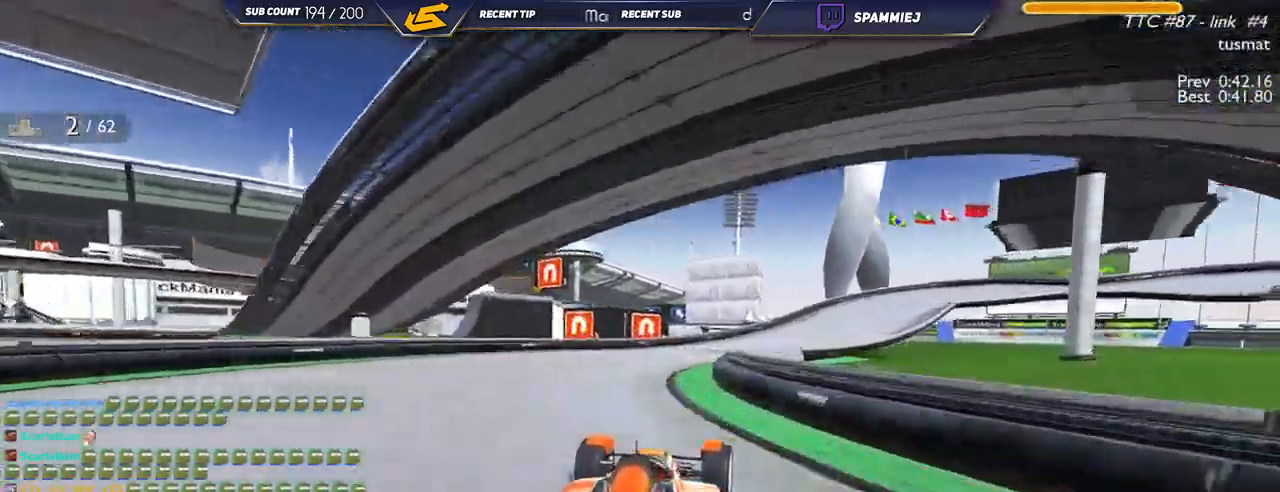
{"keys": ["down", "right", "up"], "events": [[134, "down", "up"], [350, "down", "down"]]}
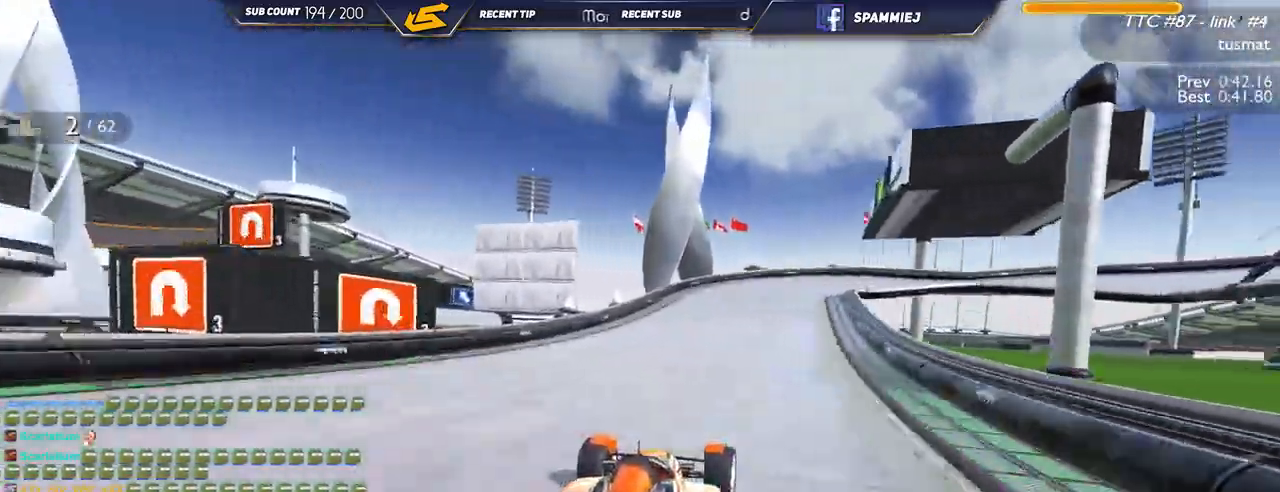
{"keys": ["down", "right", "up"], "events": []}
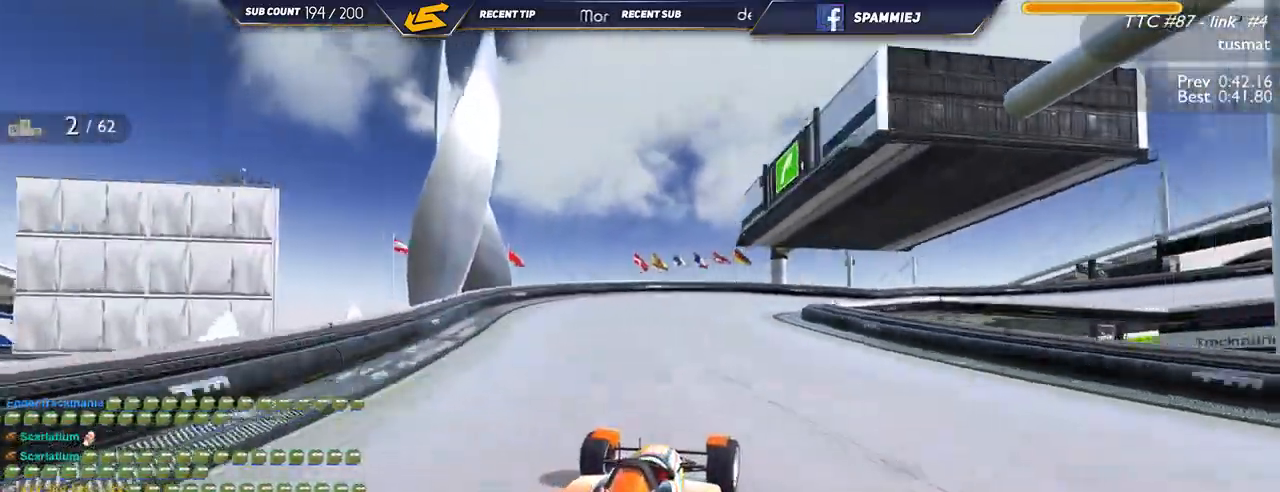
{"keys": ["right", "up"], "events": [[284, "down", "up"]]}
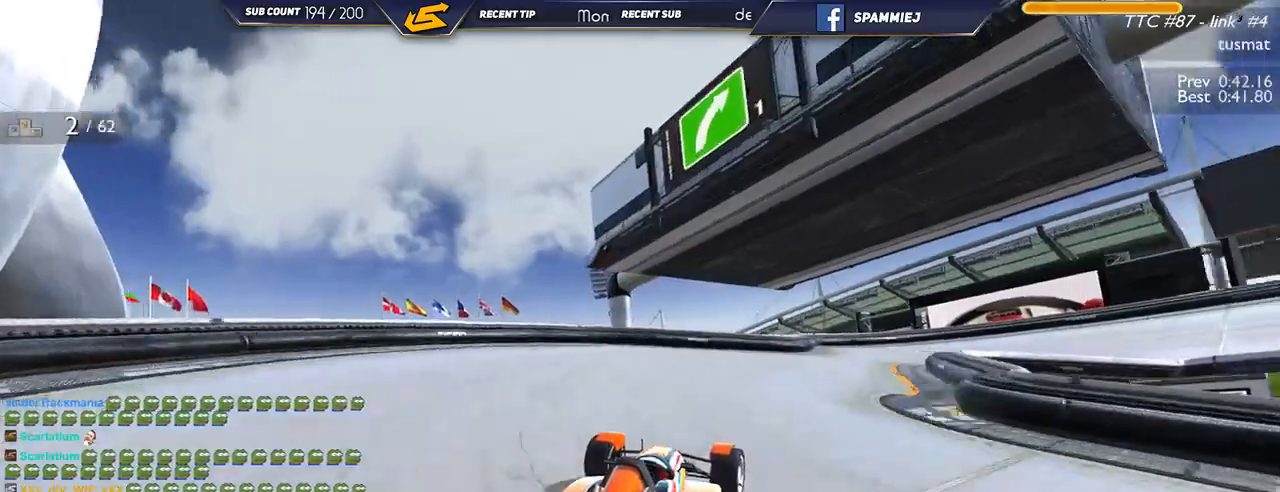
{"keys": ["right", "up"], "events": [[50, "down", "down"], [217, "down", "up"], [317, "down", "down"], [417, "down", "up"]]}
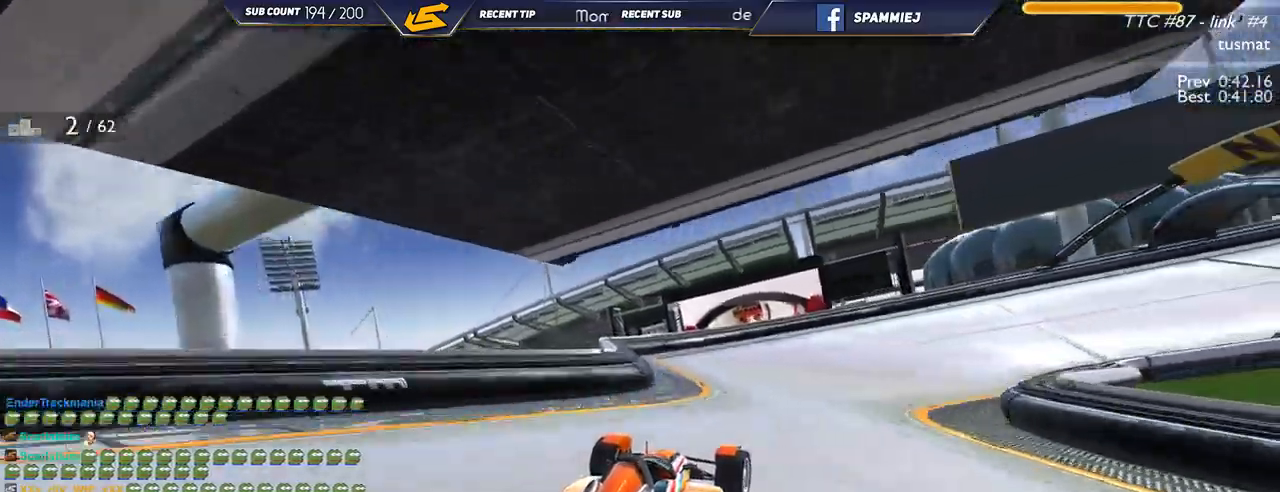
{"keys": ["right", "up"], "events": []}
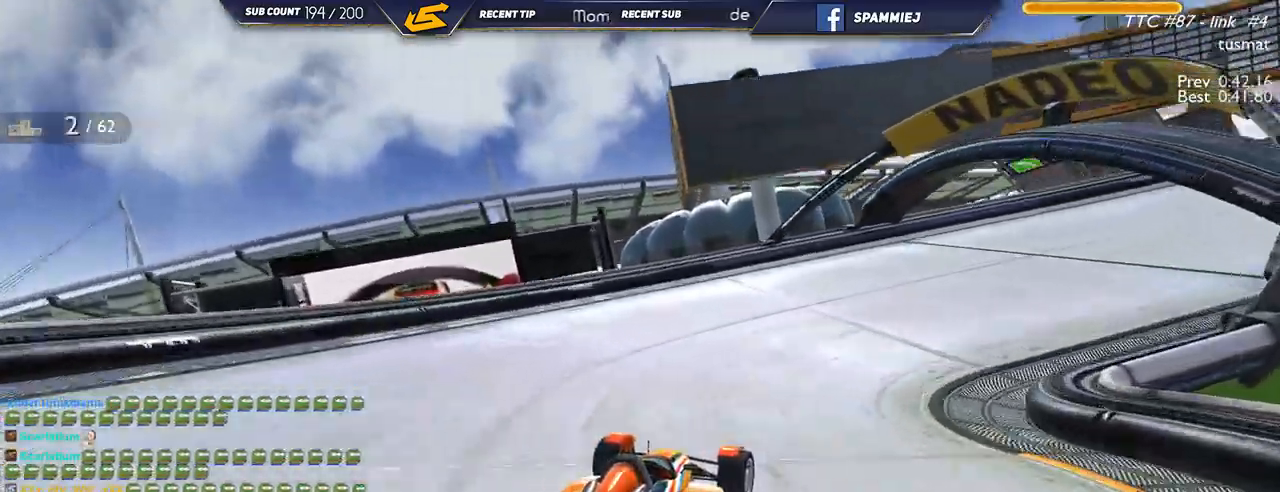
{"keys": ["right", "up"], "events": []}
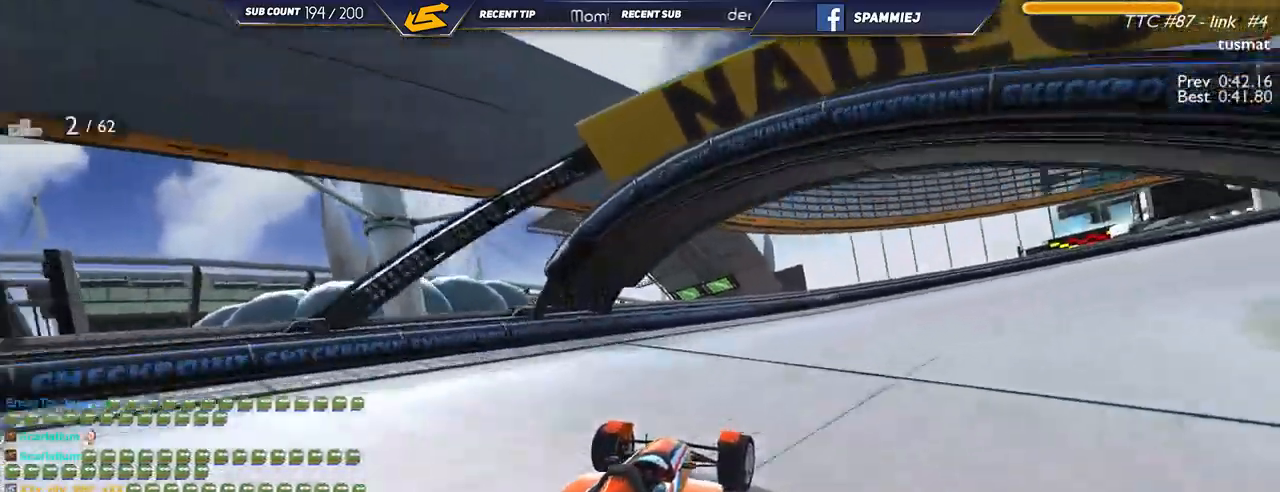
{"keys": ["right", "up"], "events": []}
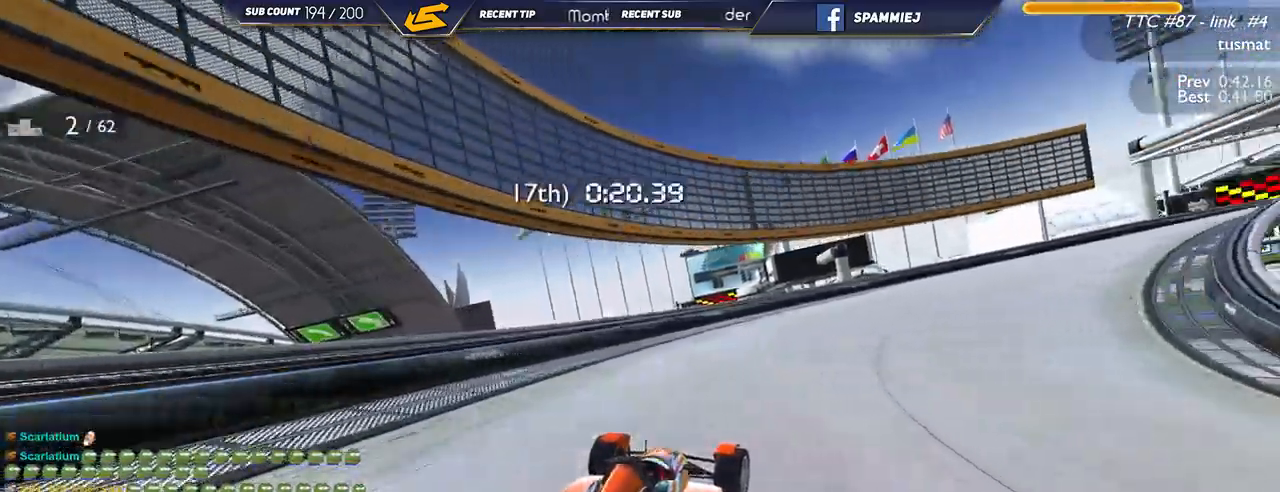
{"keys": ["right", "up"], "events": []}
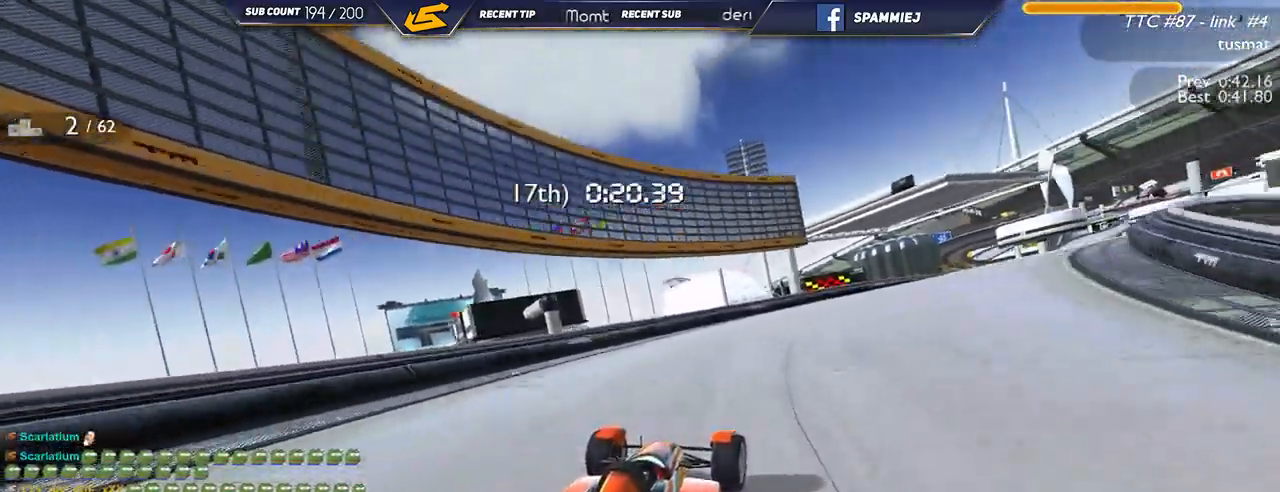
{"keys": ["right", "up"], "events": []}
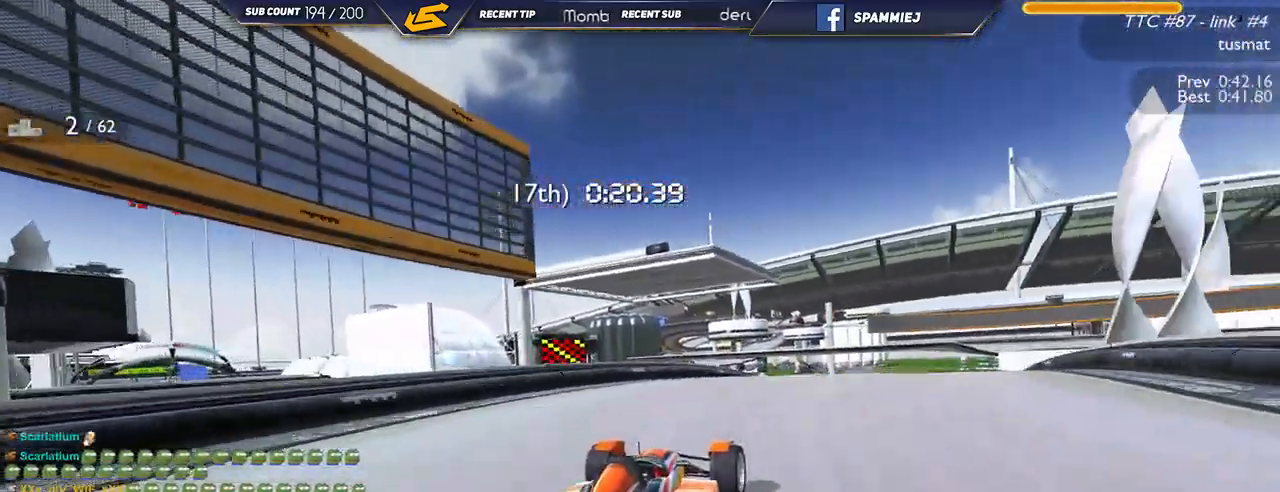
{"keys": ["up"], "events": [[350, "right", "up"]]}
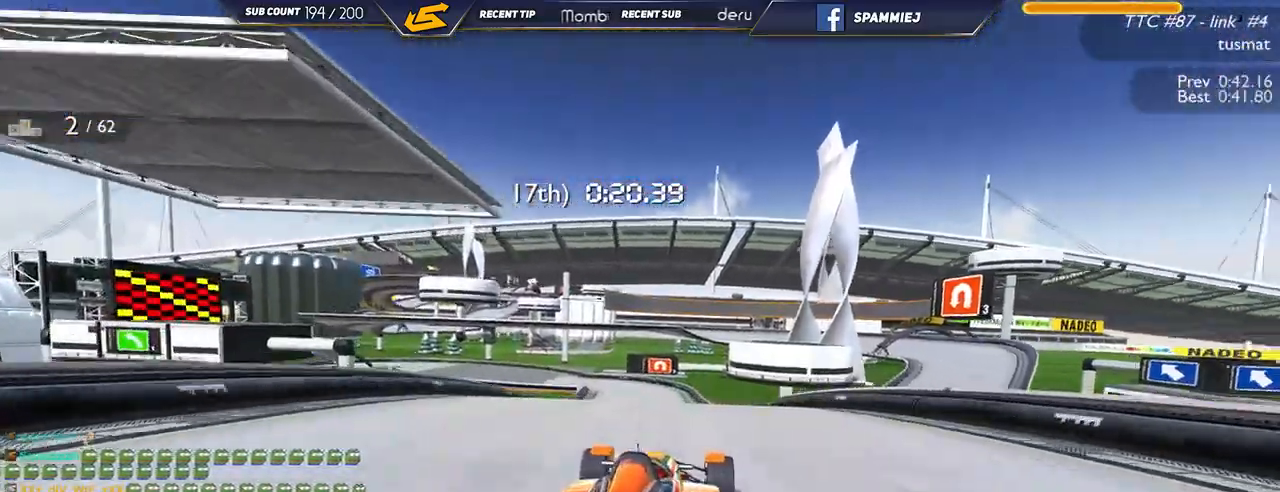
{"keys": ["left", "up"], "events": [[300, "left", "down"]]}
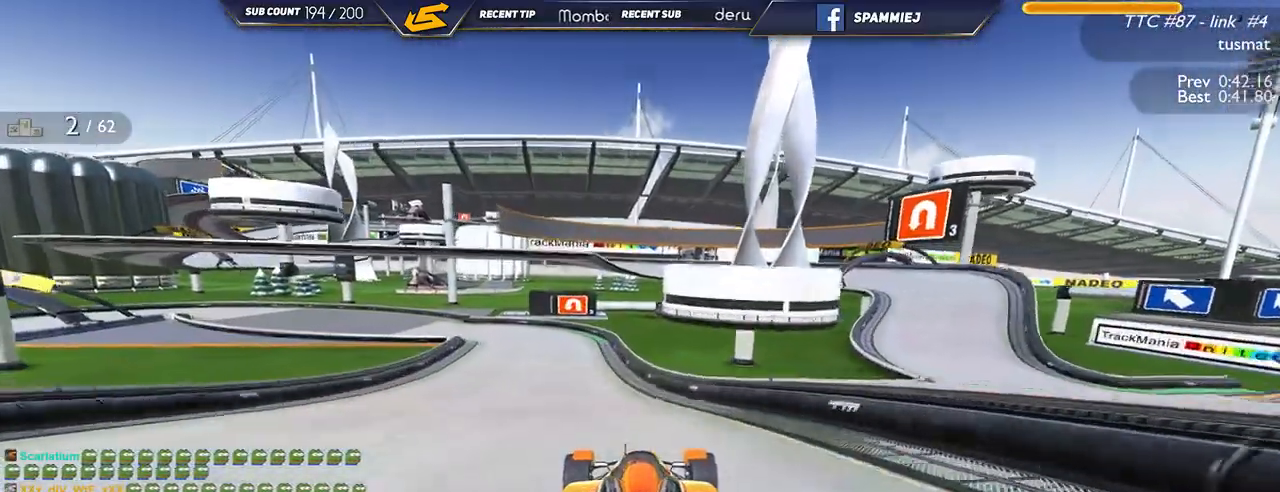
{"keys": ["left", "up"], "events": []}
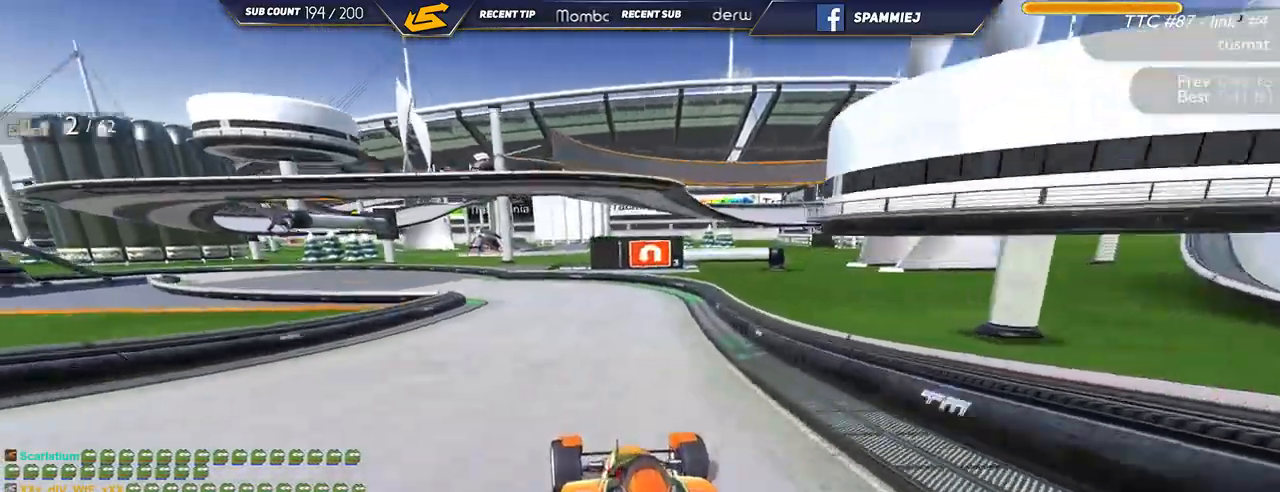
{"keys": ["down", "left", "up"], "events": [[284, "down", "down"]]}
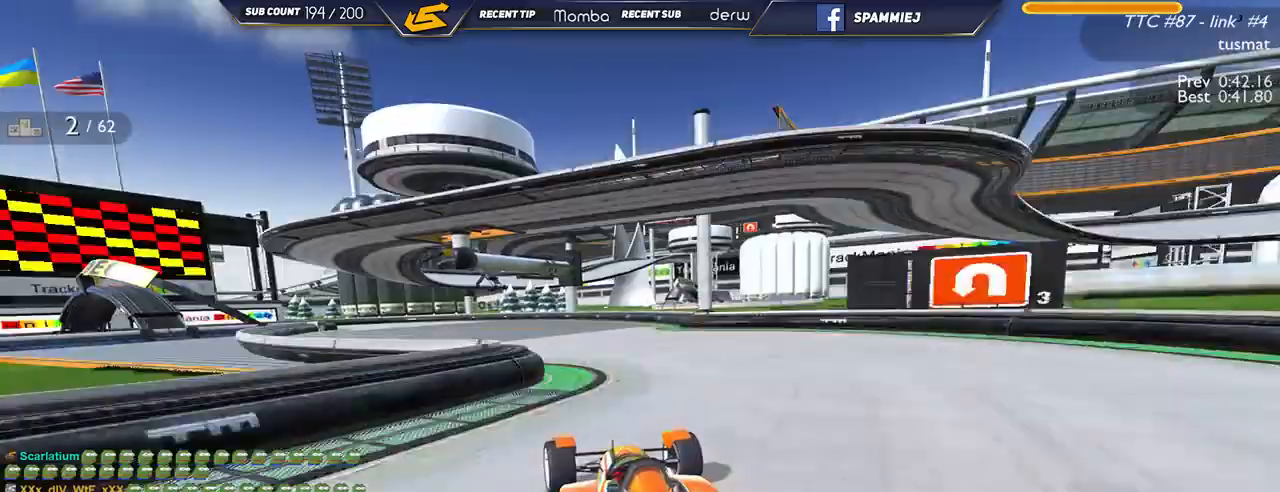
{"keys": ["down", "left", "up"], "events": []}
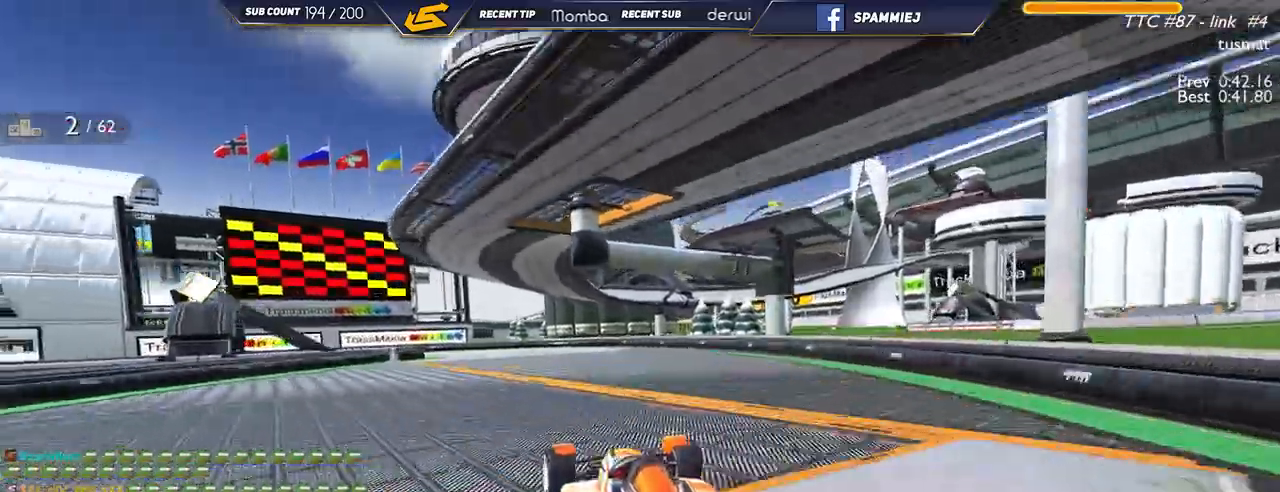
{"keys": ["left", "up"], "events": [[367, "down", "up"], [450, "up", "up"], [500, "up", "down"]]}
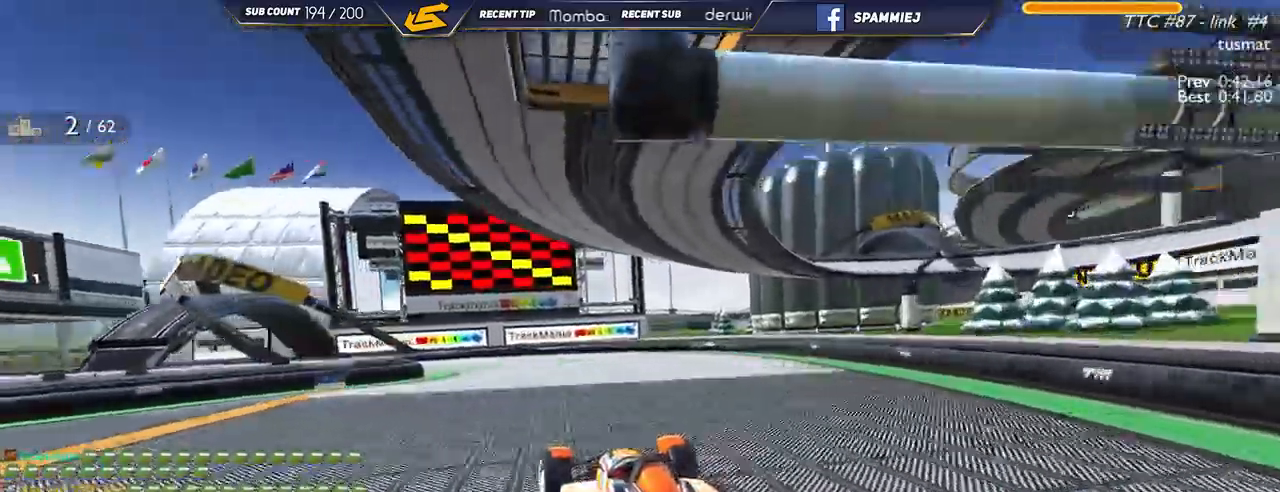
{"keys": ["left", "up"], "events": []}
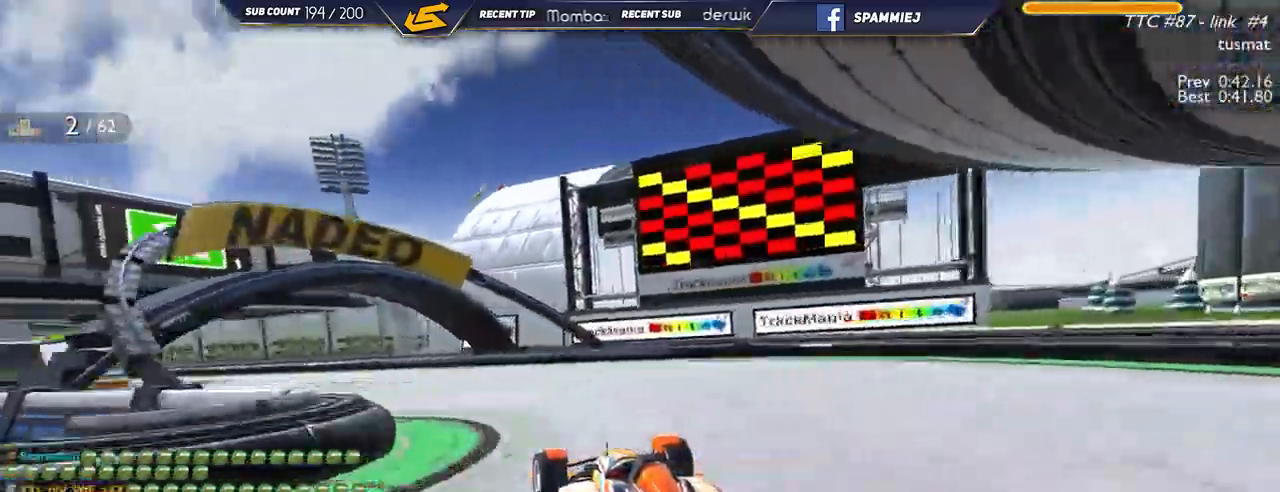
{"keys": ["left", "up"], "events": []}
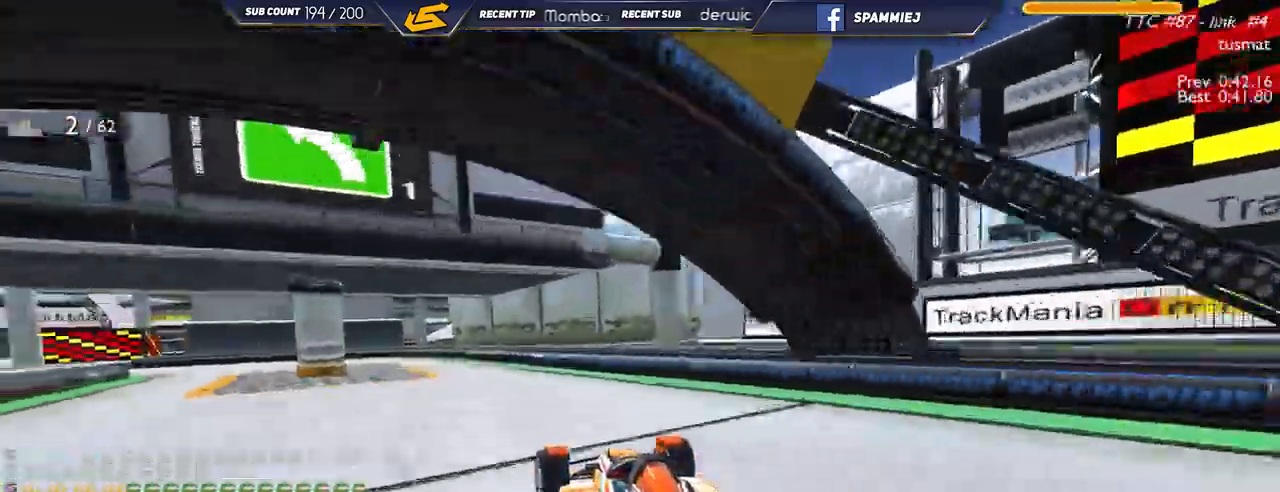
{"keys": ["left", "up"], "events": []}